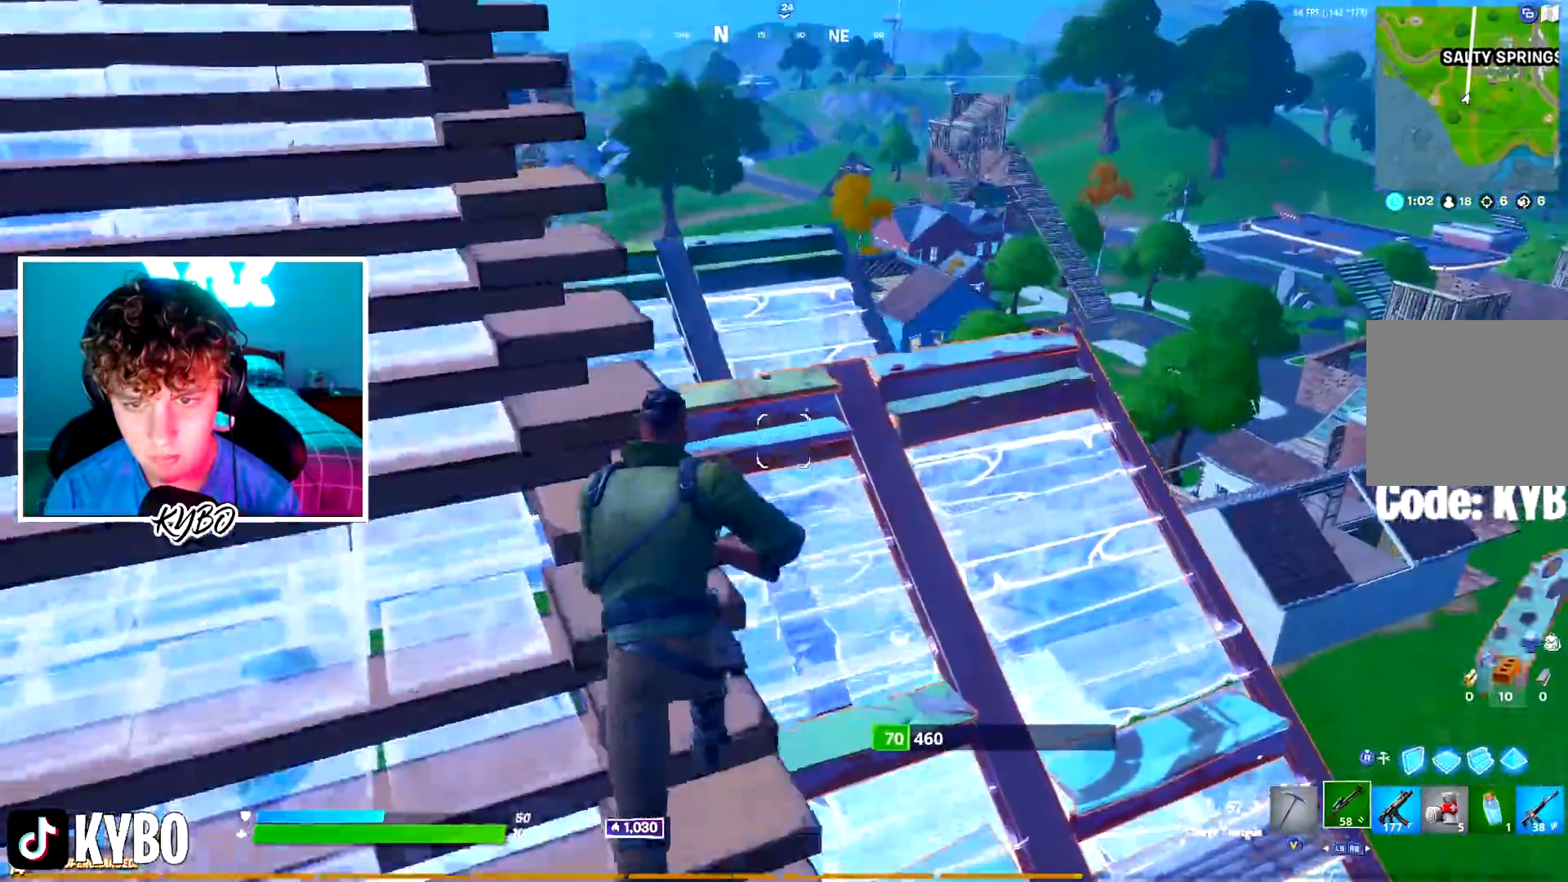
Gameplay with a controller (Xbox layout); each line is a JSON object with the inputs held at the frame after it. "events" lists button and stick changes between this image and that frame as [ms after this image, input, new state], when the widget could be followed in between.
{"buttons": [], "left_stick": "up-left", "right_stick": "down-right", "events": [[250, "right_stick", "down"], [433, "right_stick", "down-right"]]}
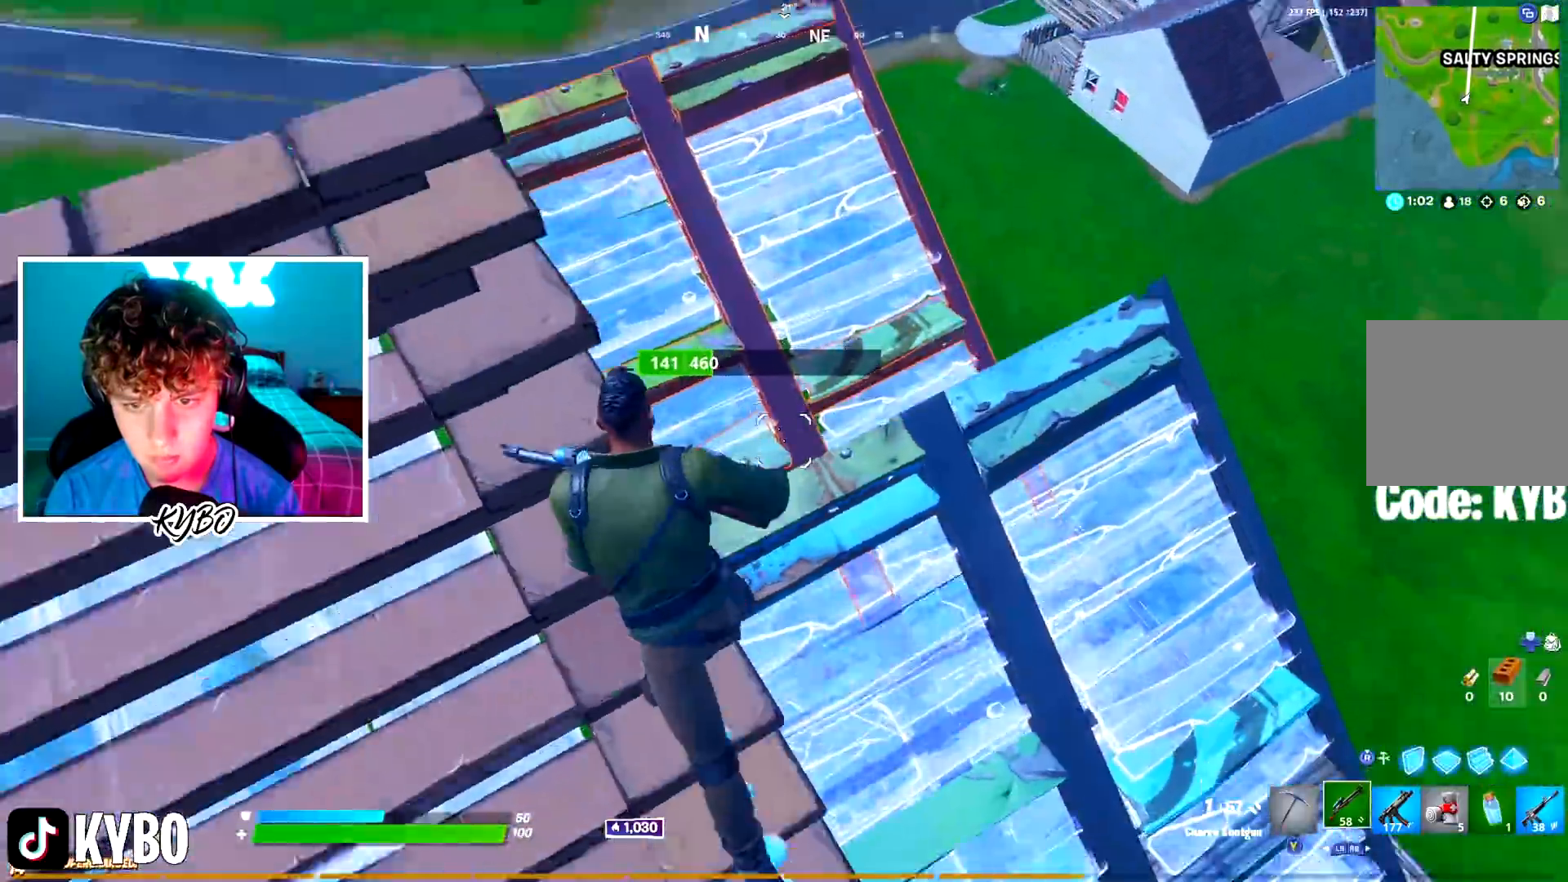
{"buttons": ["X"], "left_stick": "up-left", "right_stick": "right", "events": [[234, "right_stick", "right"], [267, "X", "down"], [367, "X", "up"], [451, "X", "down"]]}
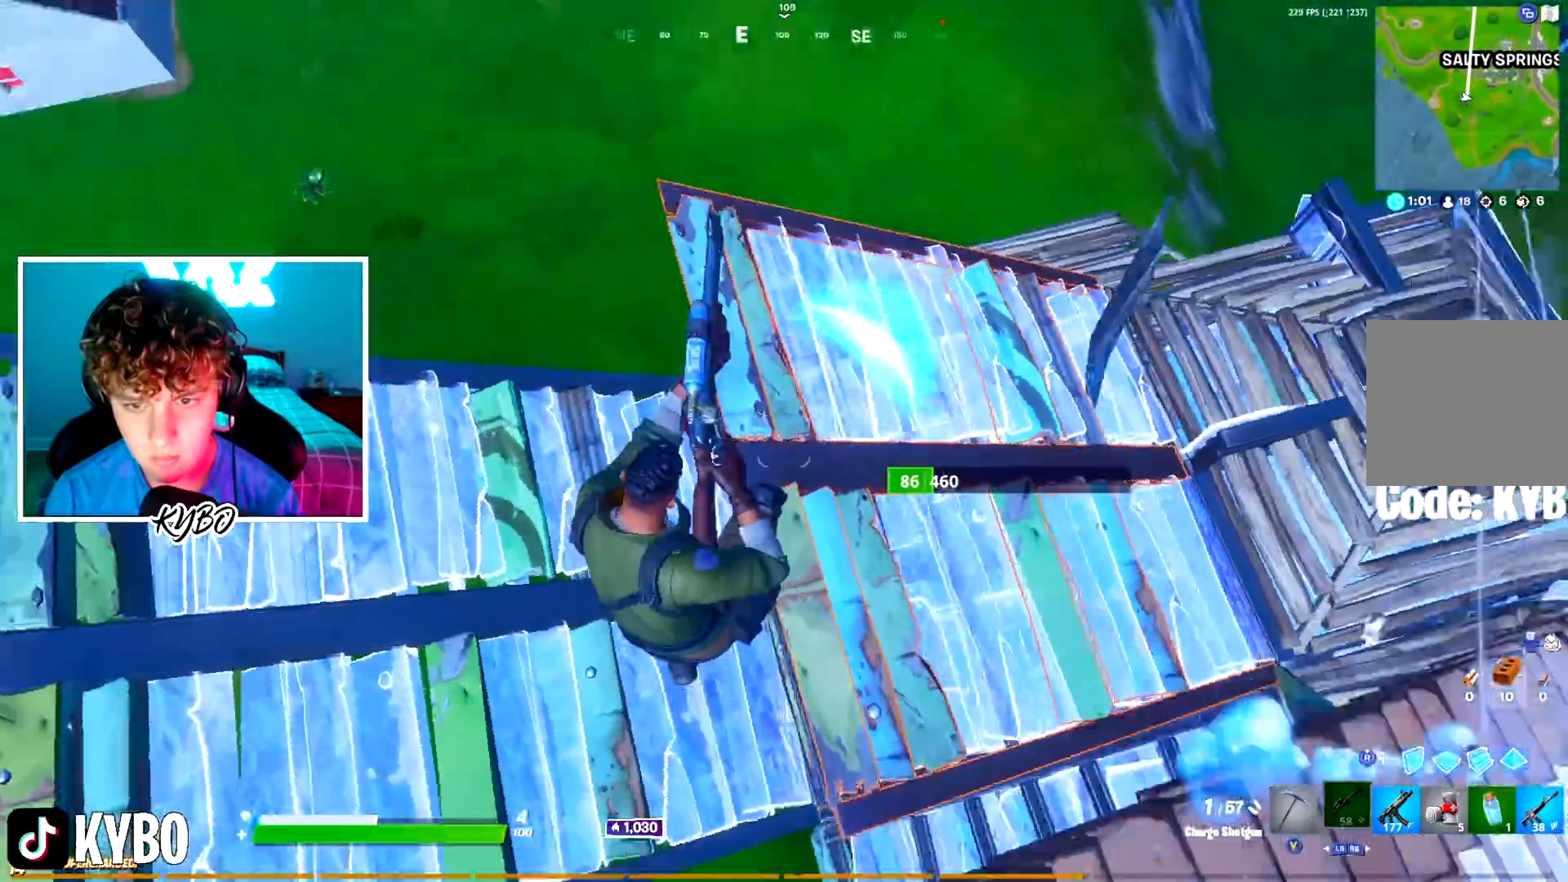
{"buttons": ["R1"], "left_stick": "up-left", "right_stick": "center", "events": [[33, "X", "up"], [100, "X", "down"], [183, "X", "up"], [250, "X", "down"], [267, "right_stick", "up-right"], [317, "X", "up"], [400, "X", "down"], [417, "right_stick", "center"], [450, "X", "up"], [500, "R1", "down"]]}
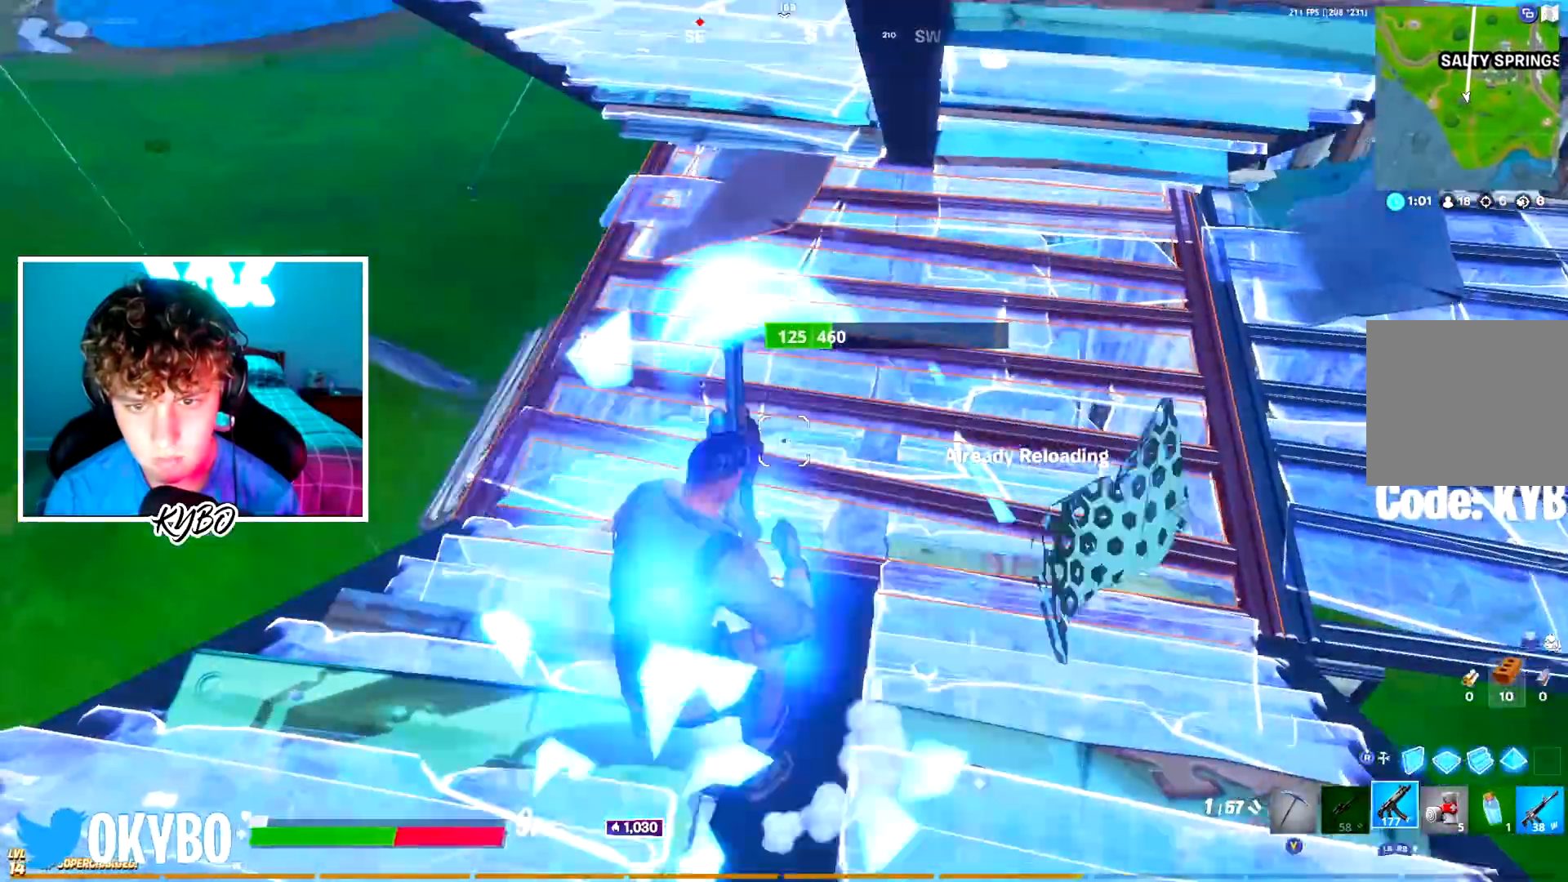
{"buttons": ["R2"], "left_stick": "down-left", "right_stick": "left", "events": [[84, "L1", "down"], [84, "R1", "up"], [150, "L1", "up"], [150, "left_stick", "up-right"], [267, "left_stick", "right"], [367, "right_stick", "up-left"], [384, "R3", "down"], [451, "left_stick", "down"], [451, "right_stick", "center"], [467, "R2", "down"], [484, "R3", "up"], [501, "left_stick", "down-left"], [501, "right_stick", "left"]]}
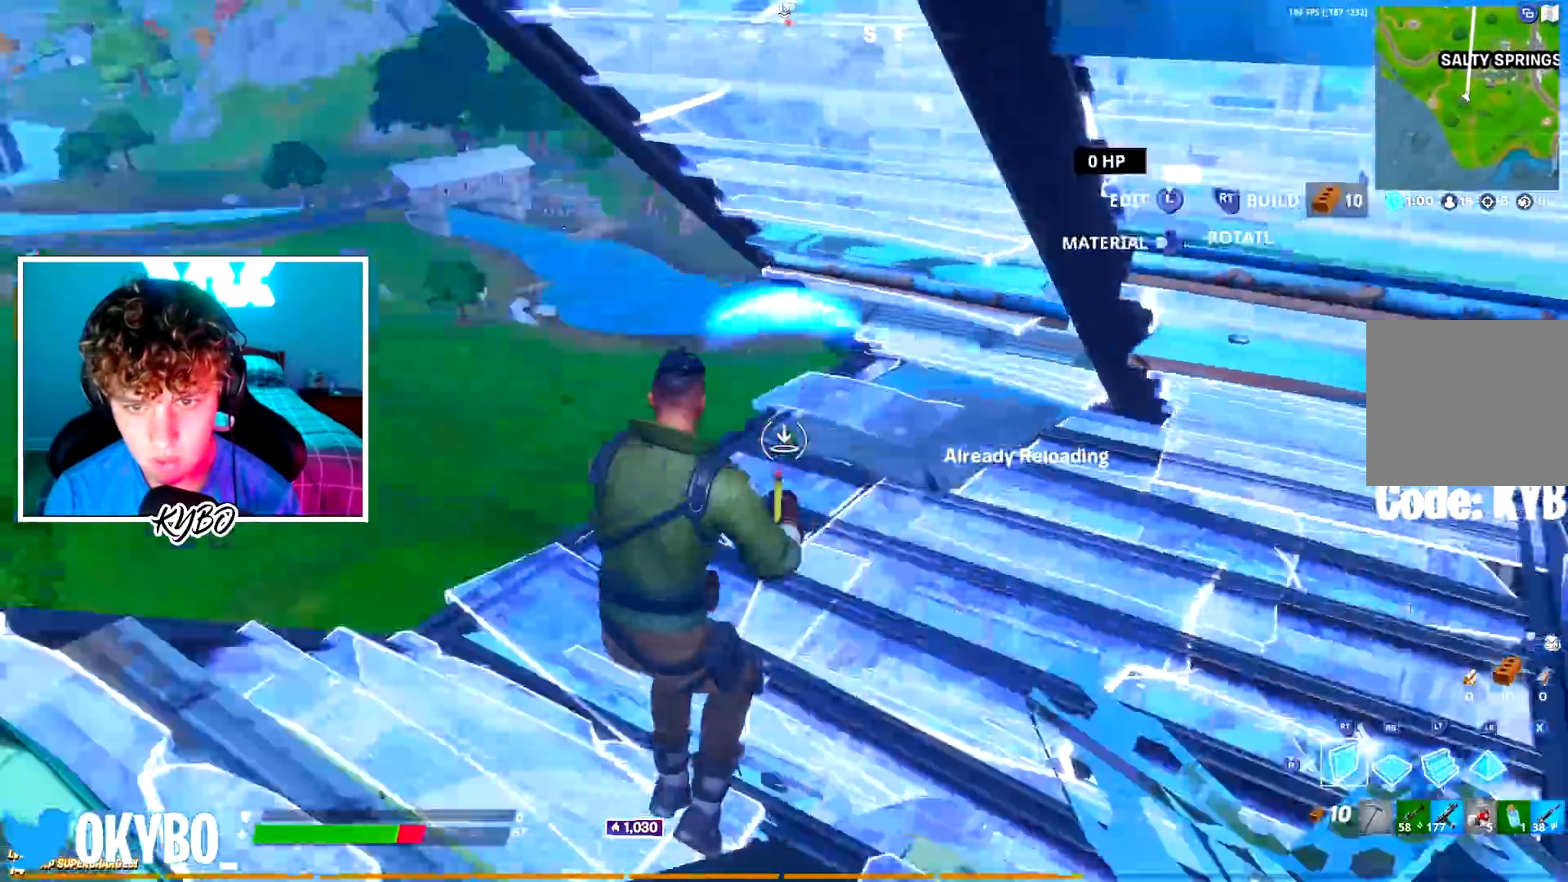
{"buttons": [], "left_stick": "down-left", "right_stick": "center", "events": [[116, "right_stick", "down-right"], [200, "R3", "down"], [200, "right_stick", "center"], [283, "R3", "up"], [300, "R2", "up"]]}
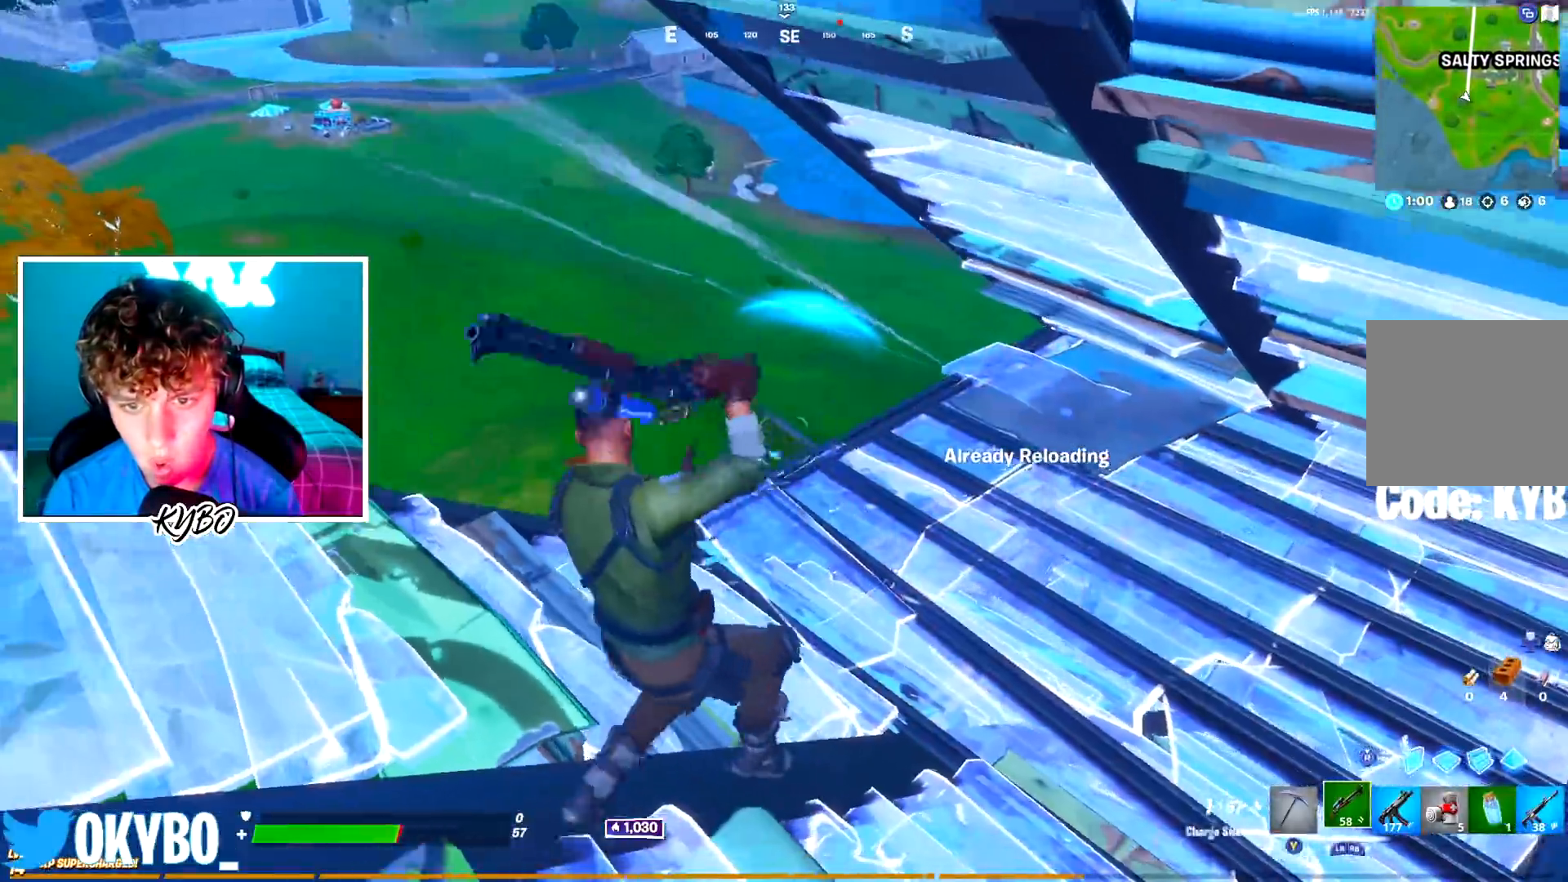
{"buttons": [], "left_stick": "up-right", "right_stick": "center", "events": [[84, "right_stick", "right"], [100, "left_stick", "down-right"], [167, "left_stick", "right"], [234, "right_stick", "center"], [484, "left_stick", "up-right"]]}
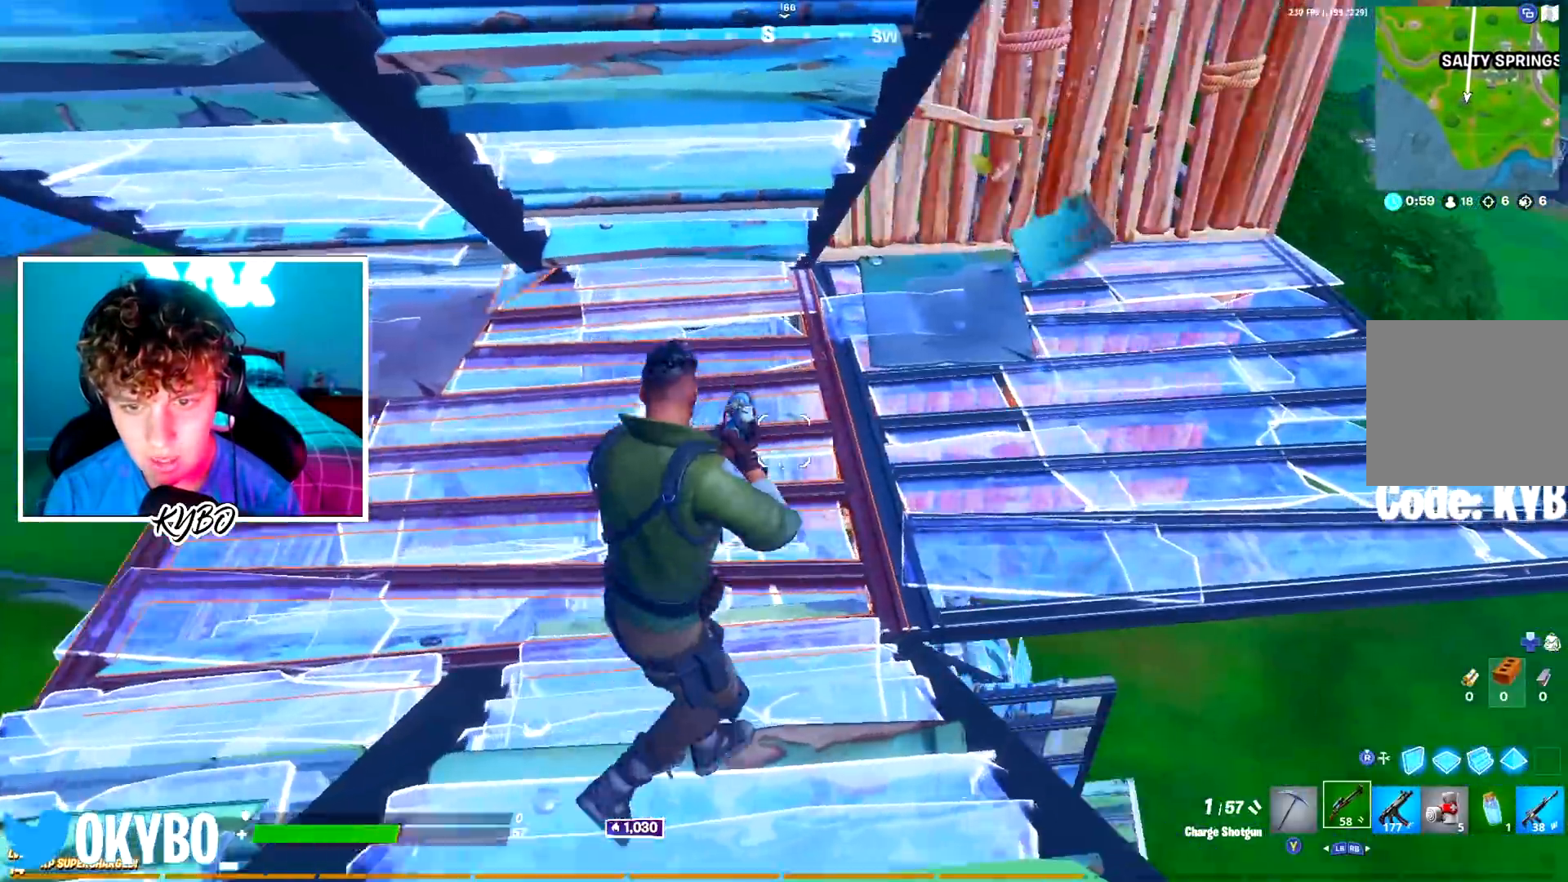
{"buttons": [], "left_stick": "right", "right_stick": "center", "events": [[467, "left_stick", "right"]]}
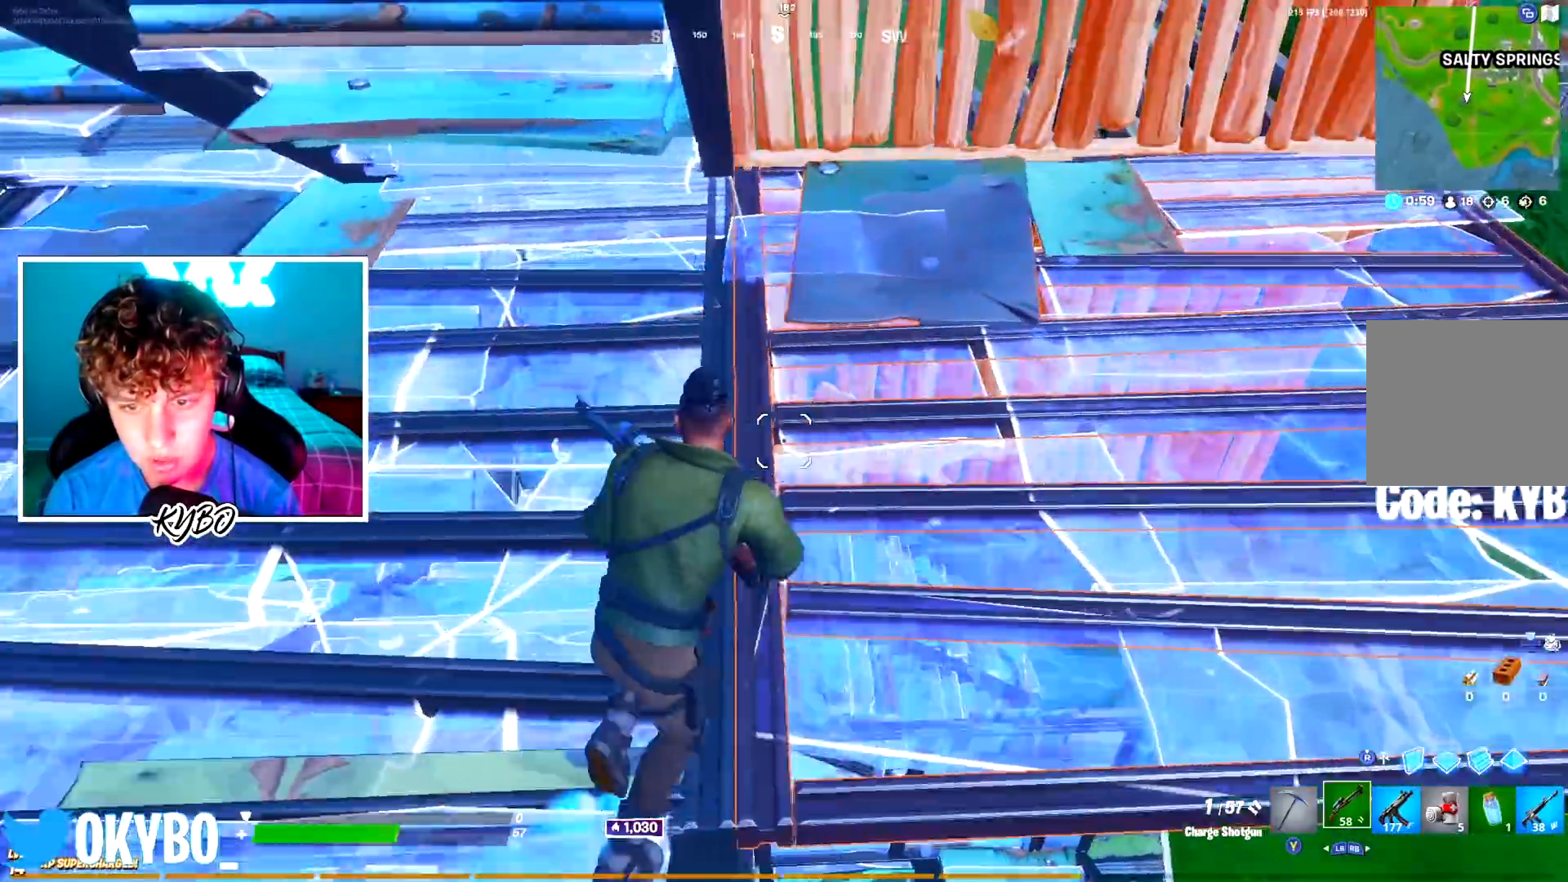
{"buttons": [], "left_stick": "right", "right_stick": "left", "events": [[216, "B", "down"], [300, "B", "up"], [367, "right_stick", "left"], [417, "L1", "down"], [483, "L1", "up"]]}
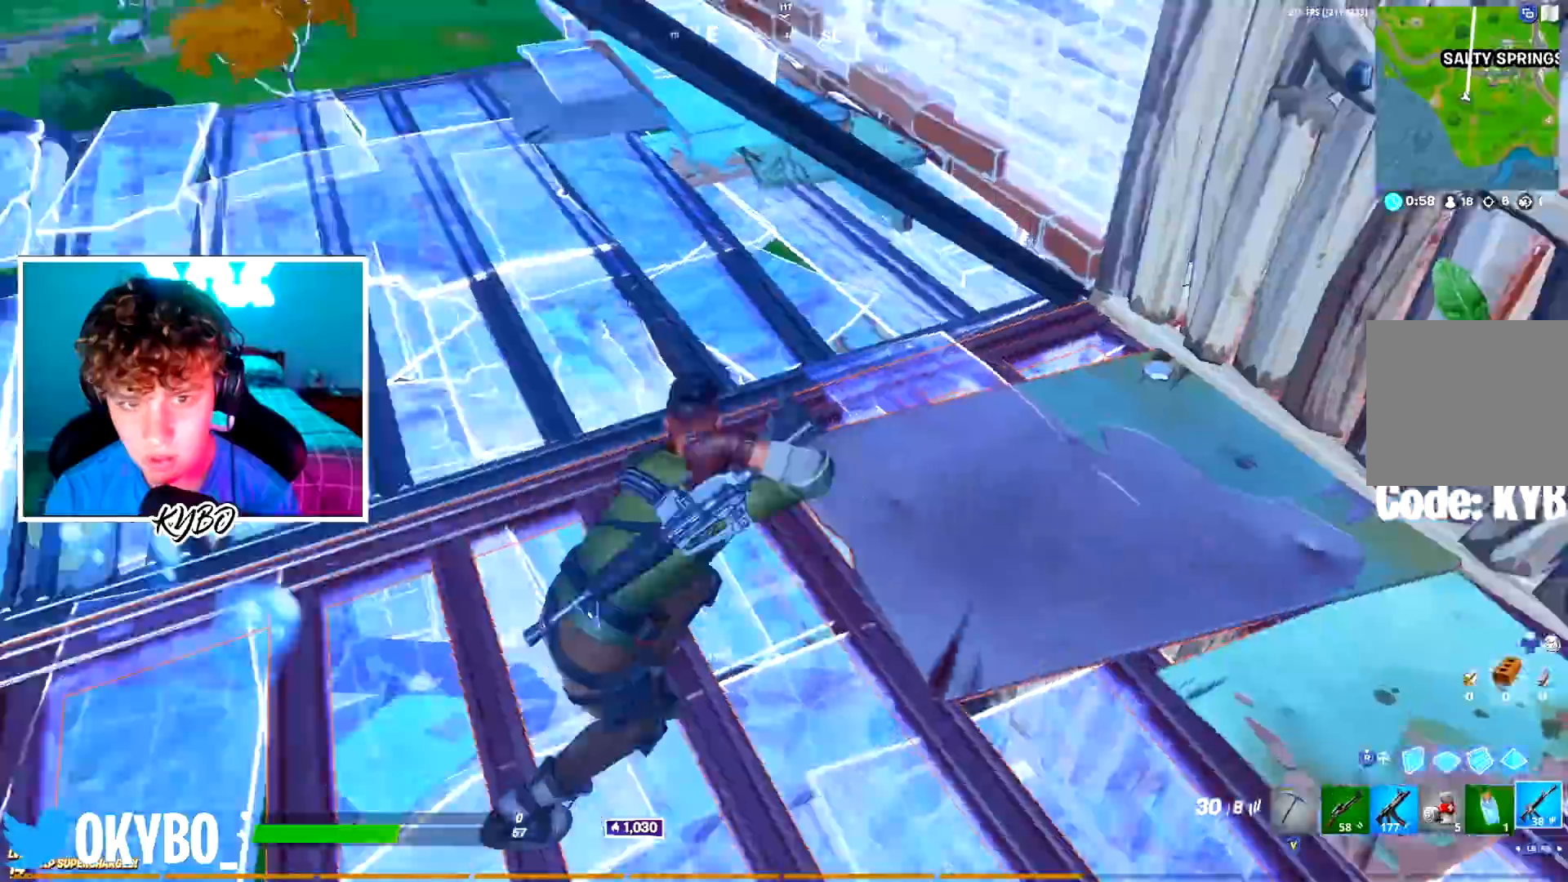
{"buttons": [], "left_stick": "right", "right_stick": "center", "events": [[33, "right_stick", "center"], [67, "L1", "down"], [133, "L1", "up"]]}
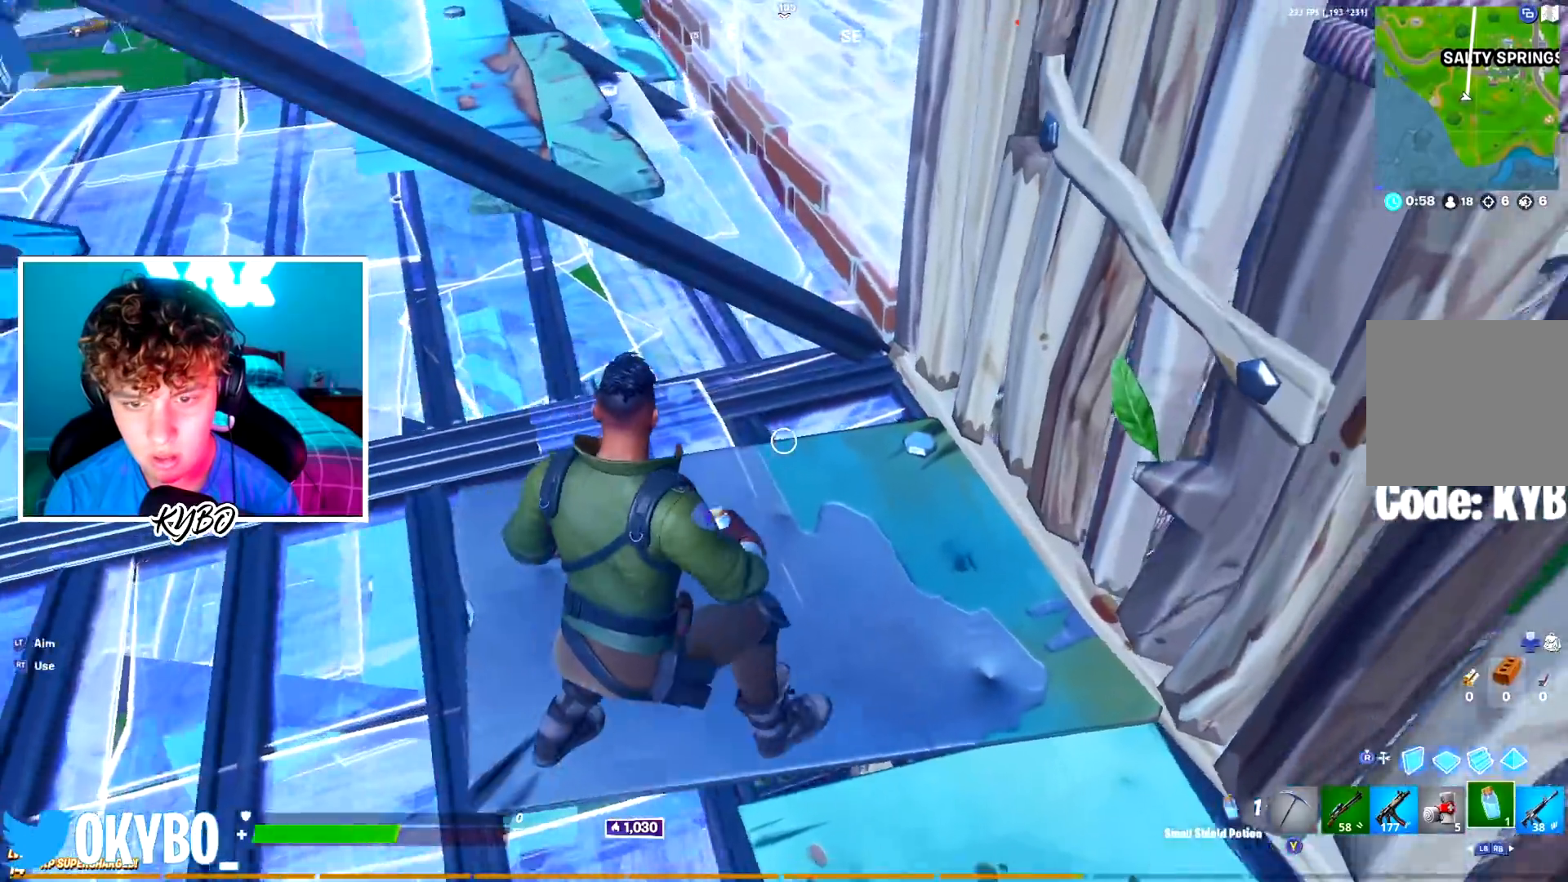
{"buttons": ["A", "B"], "left_stick": "center", "right_stick": "center", "events": [[16, "right_stick", "left"], [66, "R2", "down"], [116, "left_stick", "center"], [133, "right_stick", "center"], [150, "R2", "up"], [200, "A", "down"], [316, "A", "up"], [316, "B", "down"], [383, "B", "up"], [417, "A", "down"], [500, "B", "down"]]}
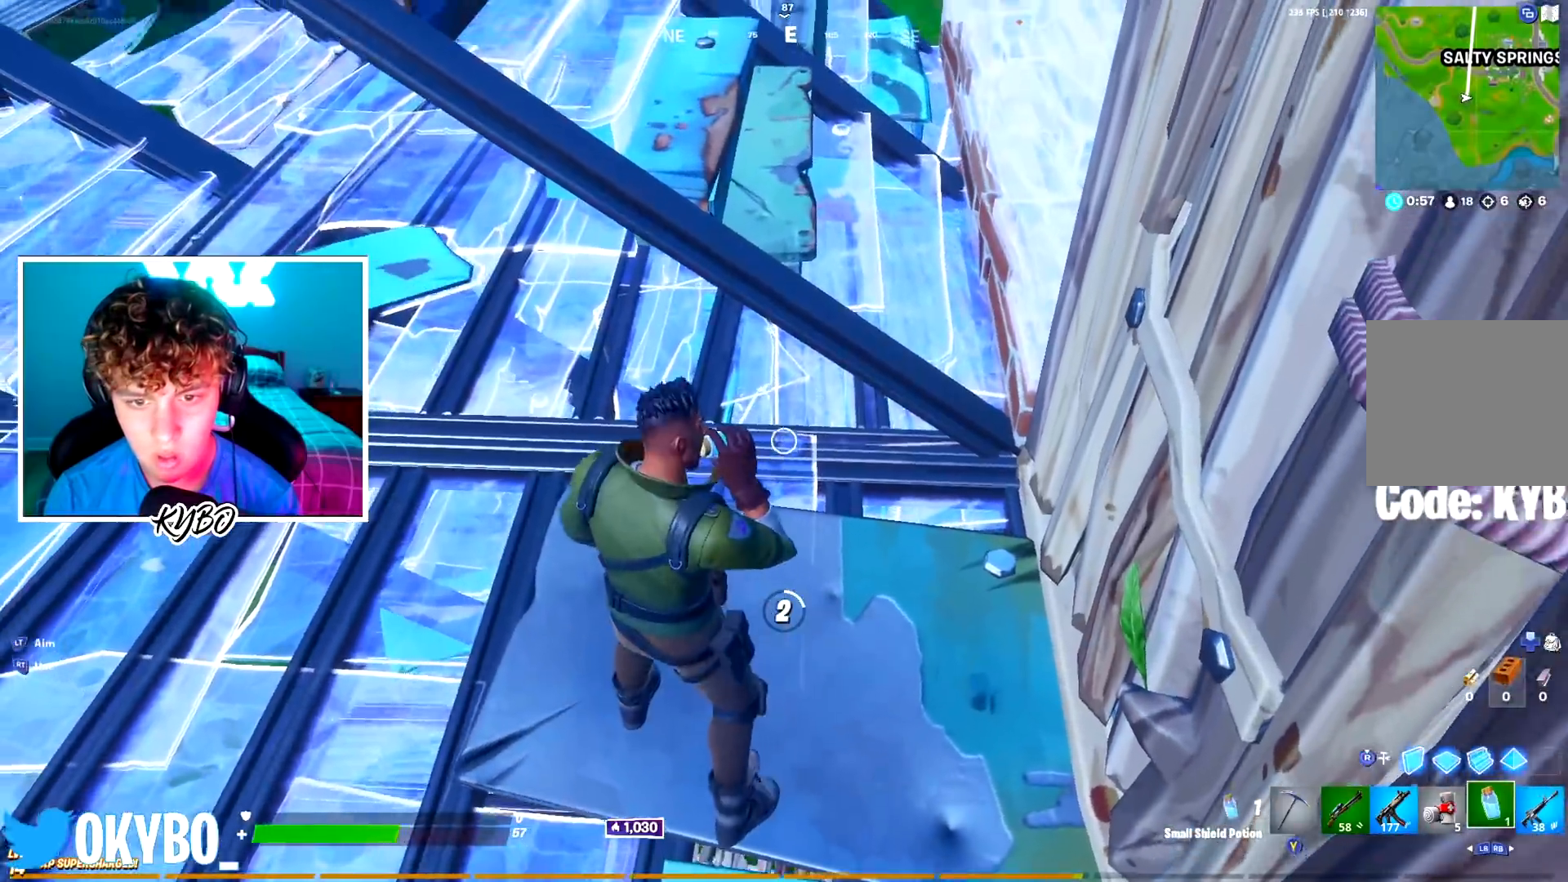
{"buttons": ["B"], "left_stick": "center", "right_stick": "center", "events": [[17, "A", "up"], [50, "B", "up"], [150, "right_stick", "left"], [300, "A", "down"], [367, "right_stick", "center"], [417, "A", "up"], [484, "B", "down"]]}
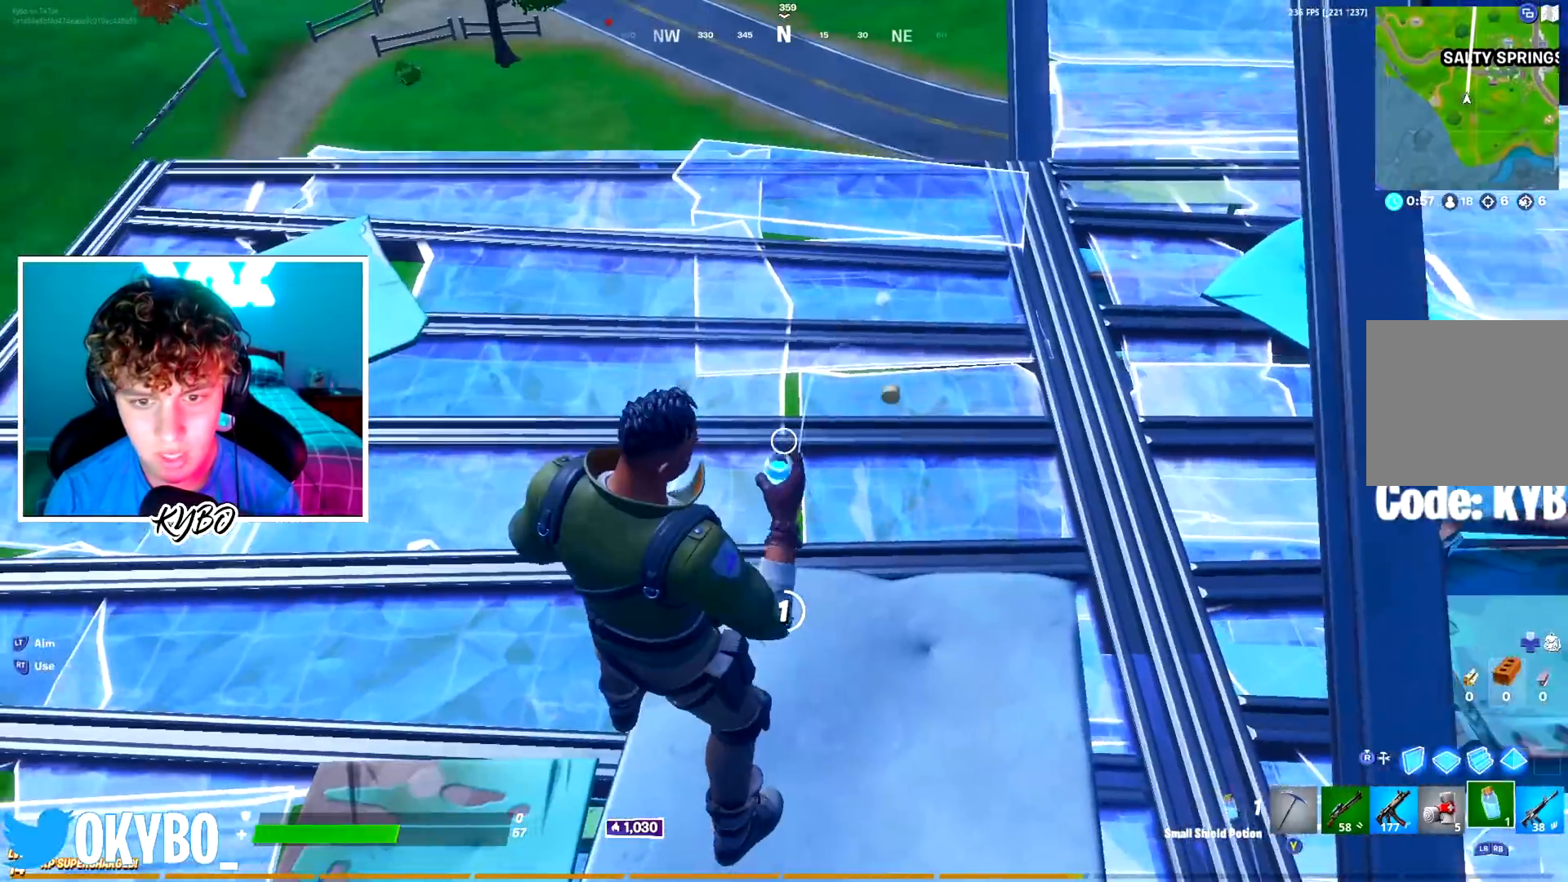
{"buttons": ["B"], "left_stick": "center", "right_stick": "center", "events": [[33, "B", "up"], [150, "right_stick", "up-left"], [333, "right_stick", "center"], [350, "A", "down"], [450, "A", "up"], [483, "B", "down"]]}
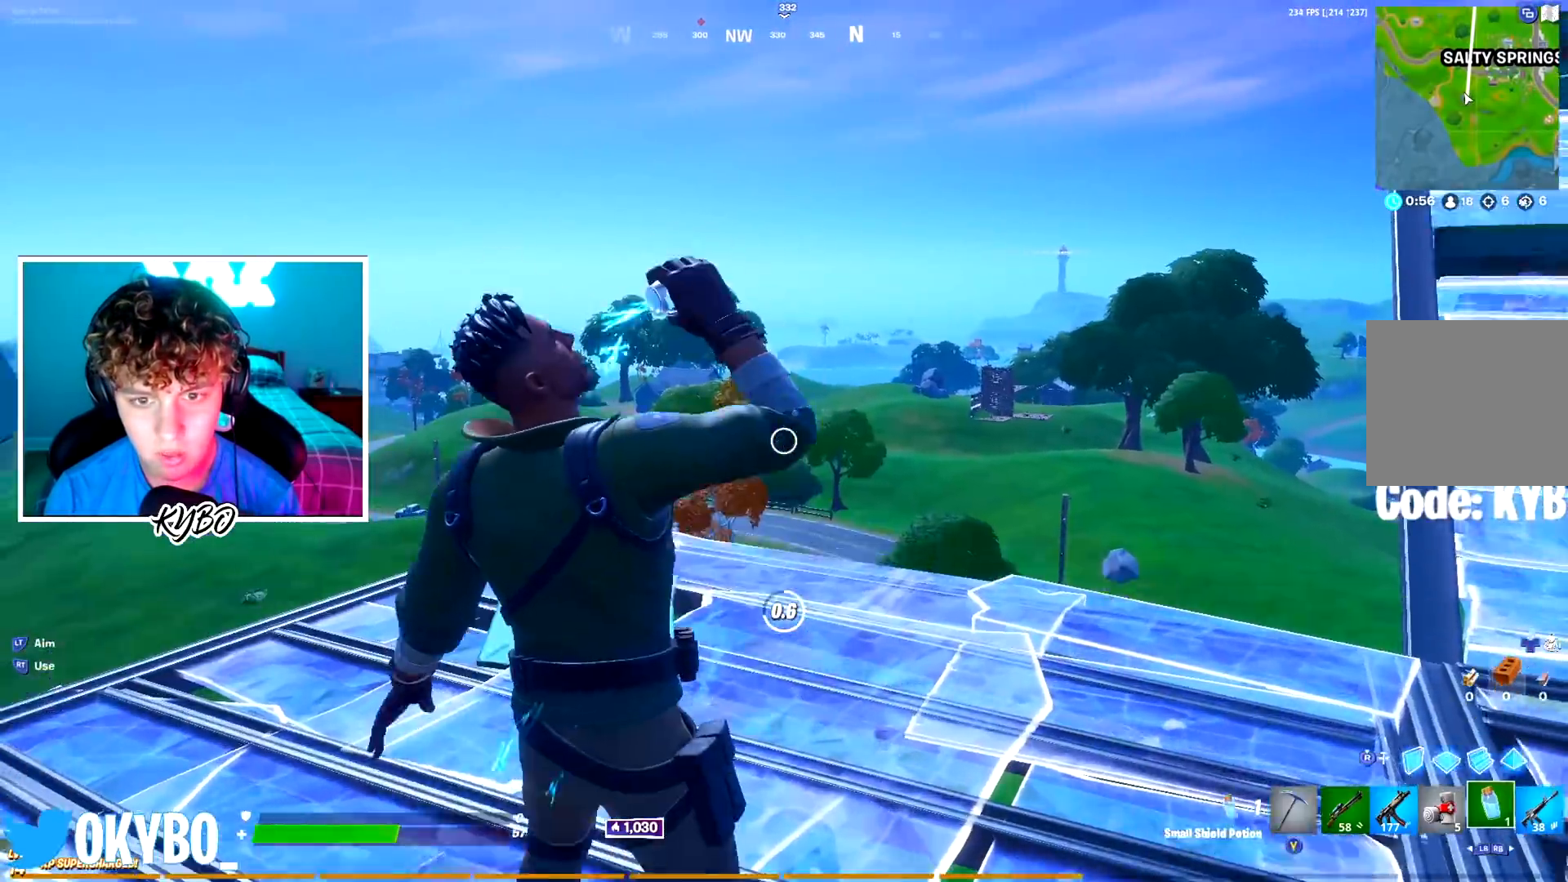
{"buttons": ["A"], "left_stick": "center", "right_stick": "center", "events": [[50, "B", "up"], [250, "right_stick", "down-right"], [434, "A", "down"], [450, "right_stick", "center"]]}
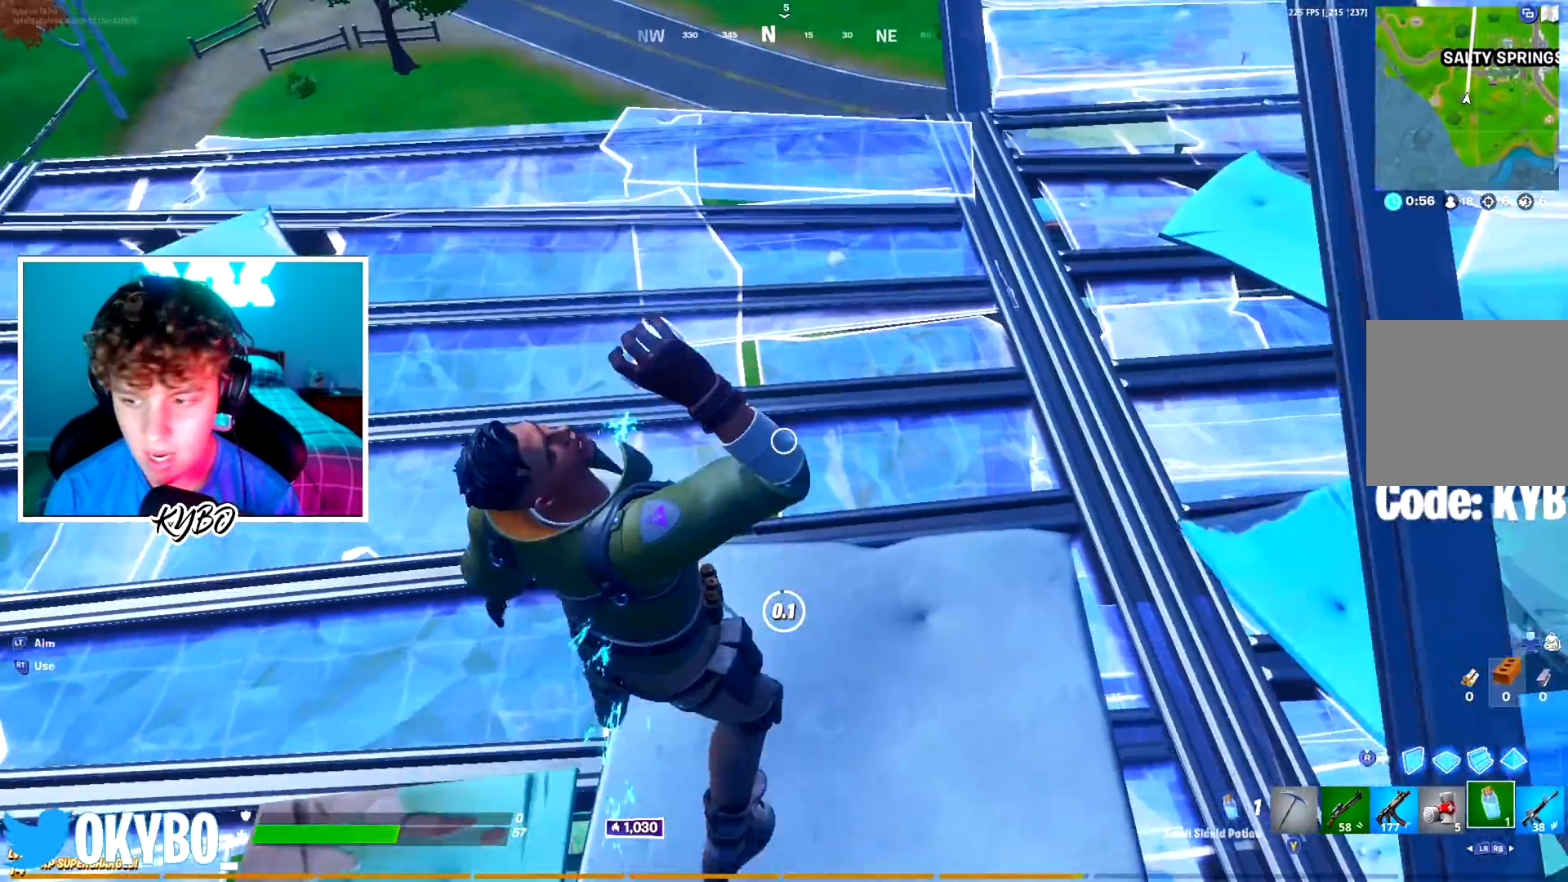
{"buttons": ["B"], "left_stick": "up-right", "right_stick": "center", "events": [[16, "left_stick", "up"], [33, "A", "up"], [216, "R1", "down"], [233, "left_stick", "up-right"], [300, "R1", "up"], [367, "Y", "down"], [433, "Y", "up"], [450, "B", "down"]]}
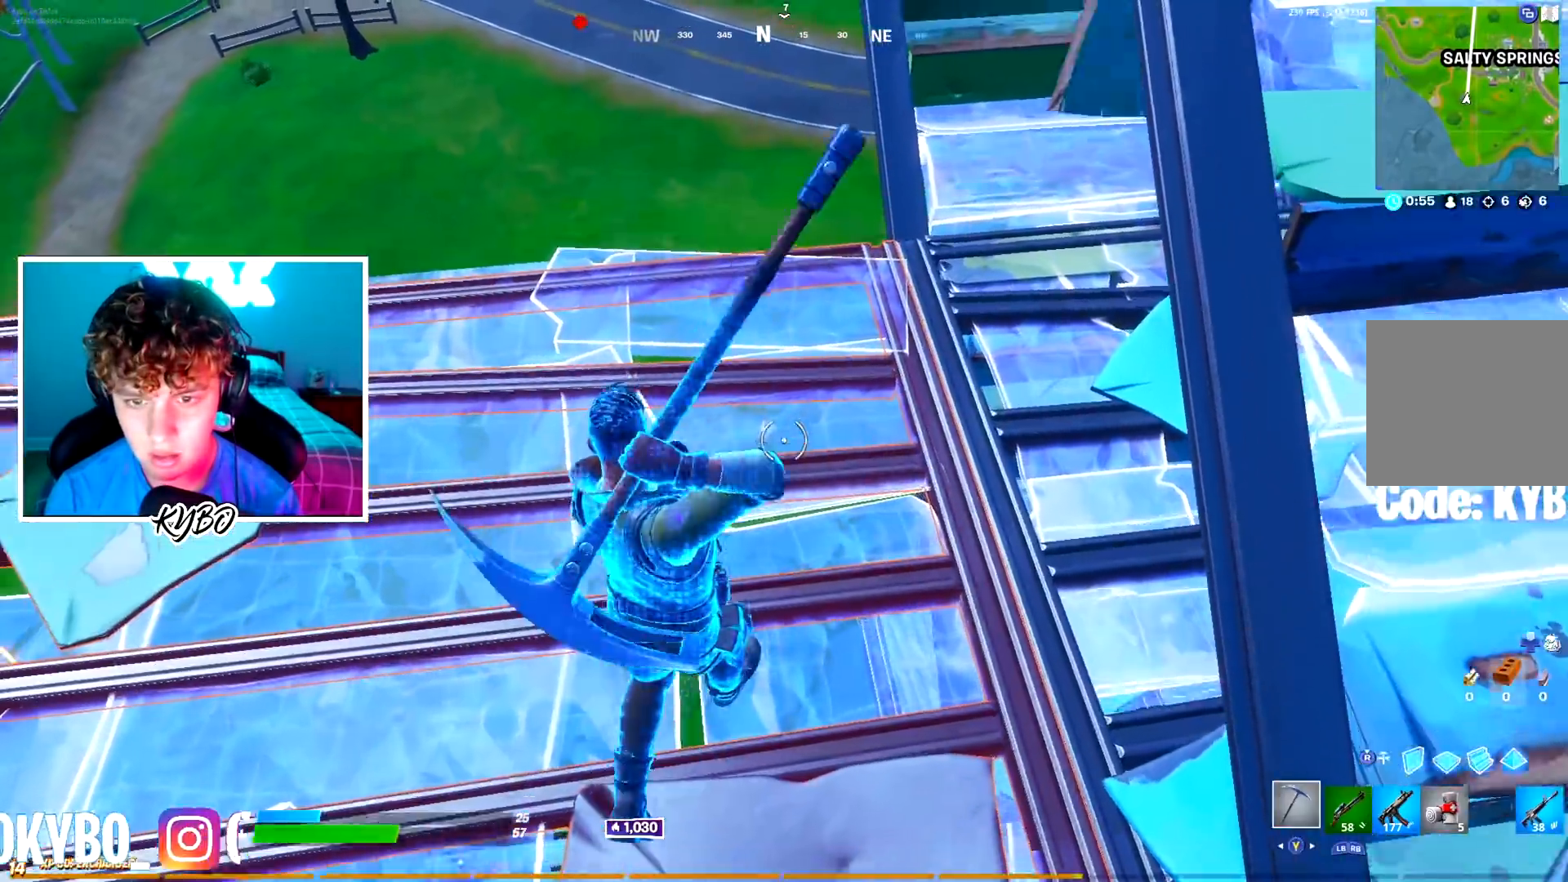
{"buttons": [], "left_stick": "right", "right_stick": "left", "events": [[50, "B", "up"], [217, "left_stick", "down-right"], [284, "left_stick", "down-left"], [384, "left_stick", "up-left"], [450, "left_stick", "up-right"], [501, "left_stick", "right"], [501, "right_stick", "left"]]}
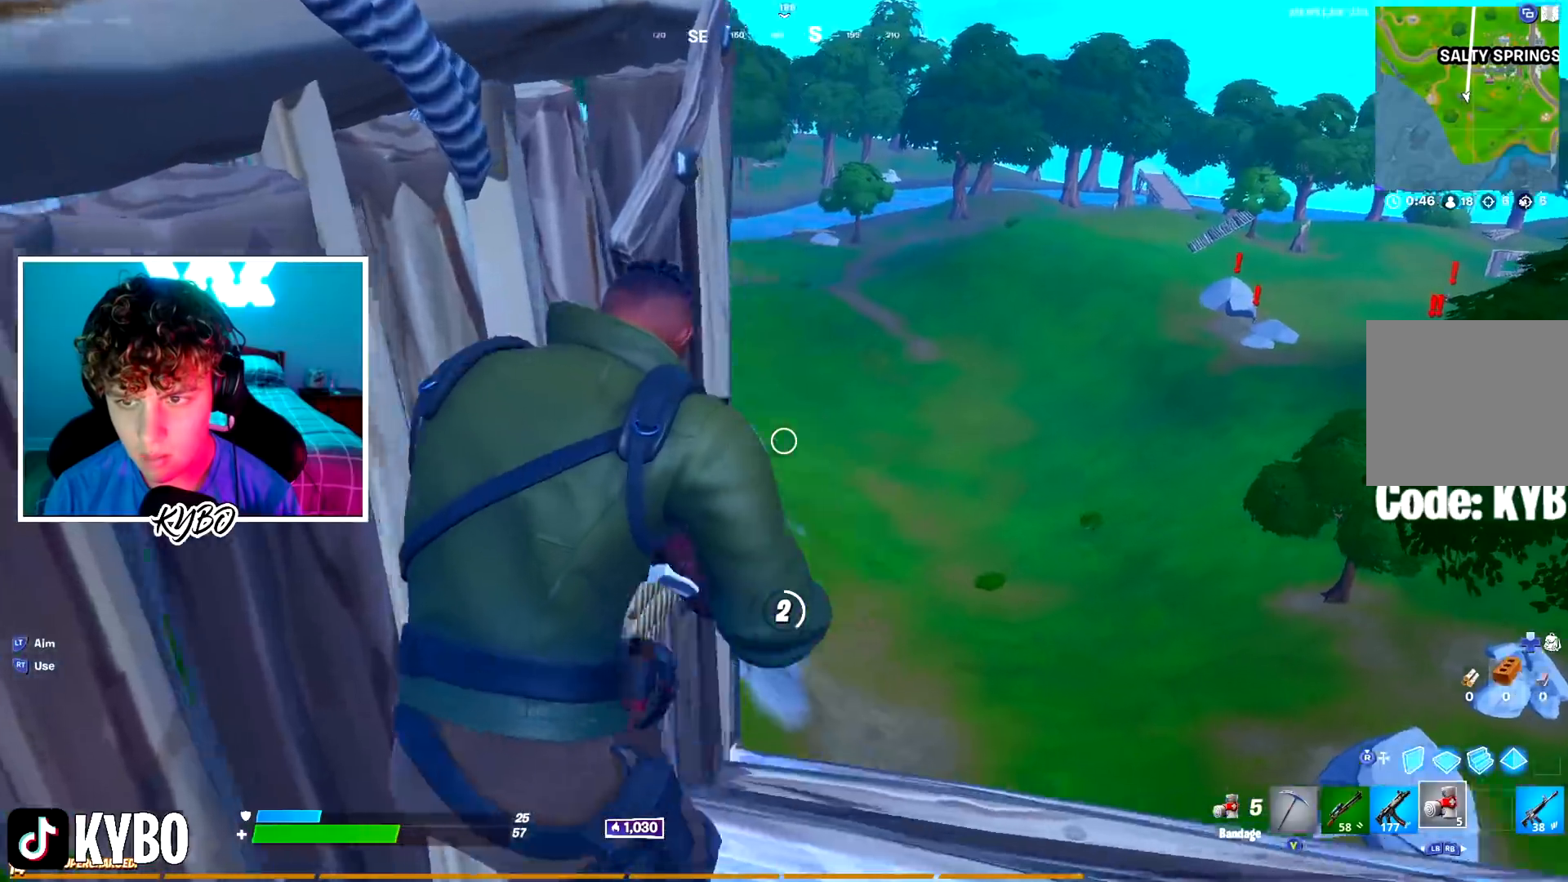
{"buttons": [], "left_stick": "up", "right_stick": "center", "events": [[33, "left_stick", "down-right"], [83, "right_stick", "center"], [116, "left_stick", "down-left"], [200, "left_stick", "up"], [283, "left_stick", "right"], [367, "left_stick", "down"], [433, "left_stick", "left"], [483, "left_stick", "up"]]}